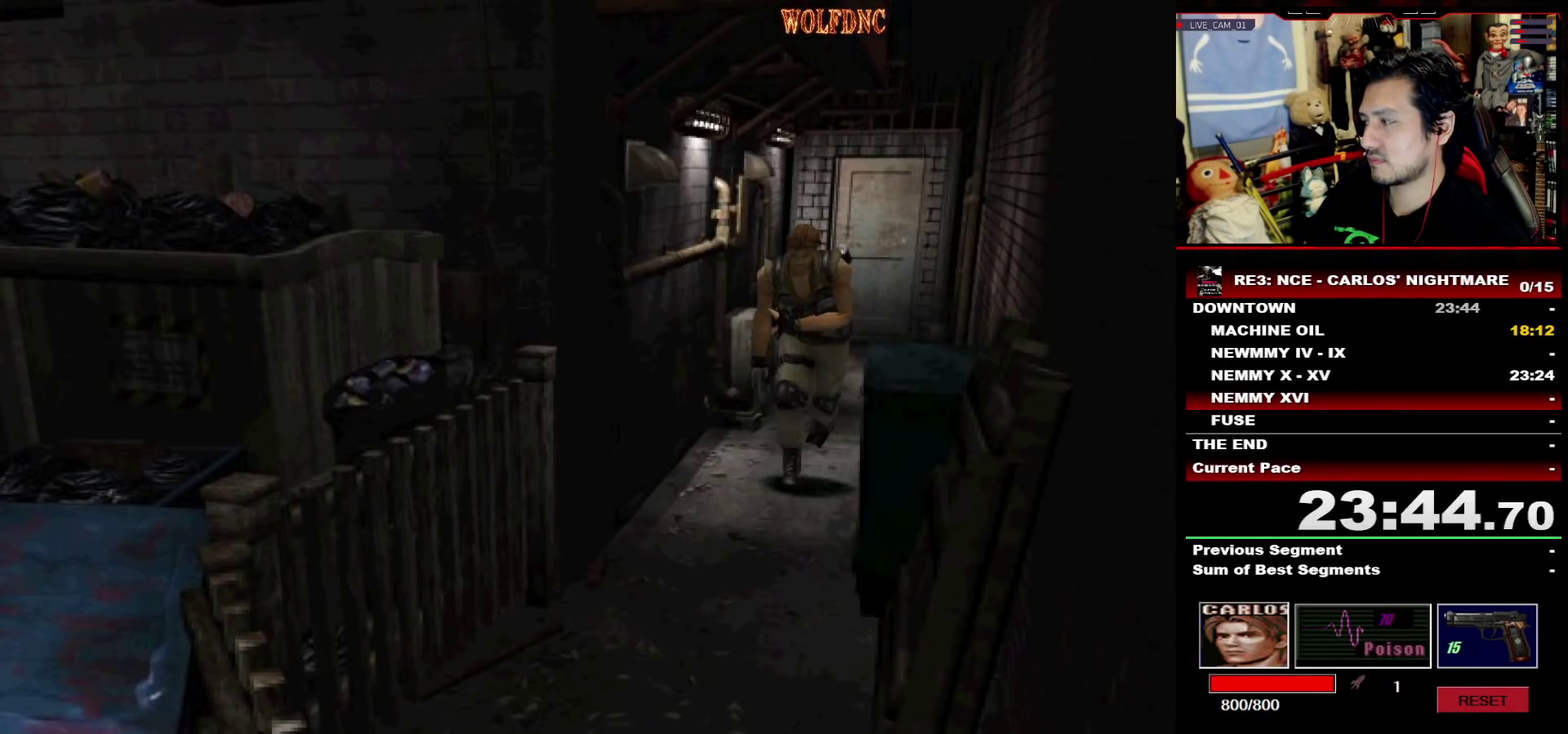
Gameplay with a controller (PlayStation layout); each line is a JSON object with the inputs held at the frame after it. "events" lists button and stick changes between this image and that frame as [ms after this image, input, new state], when the widget could be followed in between. Not read: L3 R3 SELECT.
{"buttons": ["SQUARE", "DPAD_UP"], "events": []}
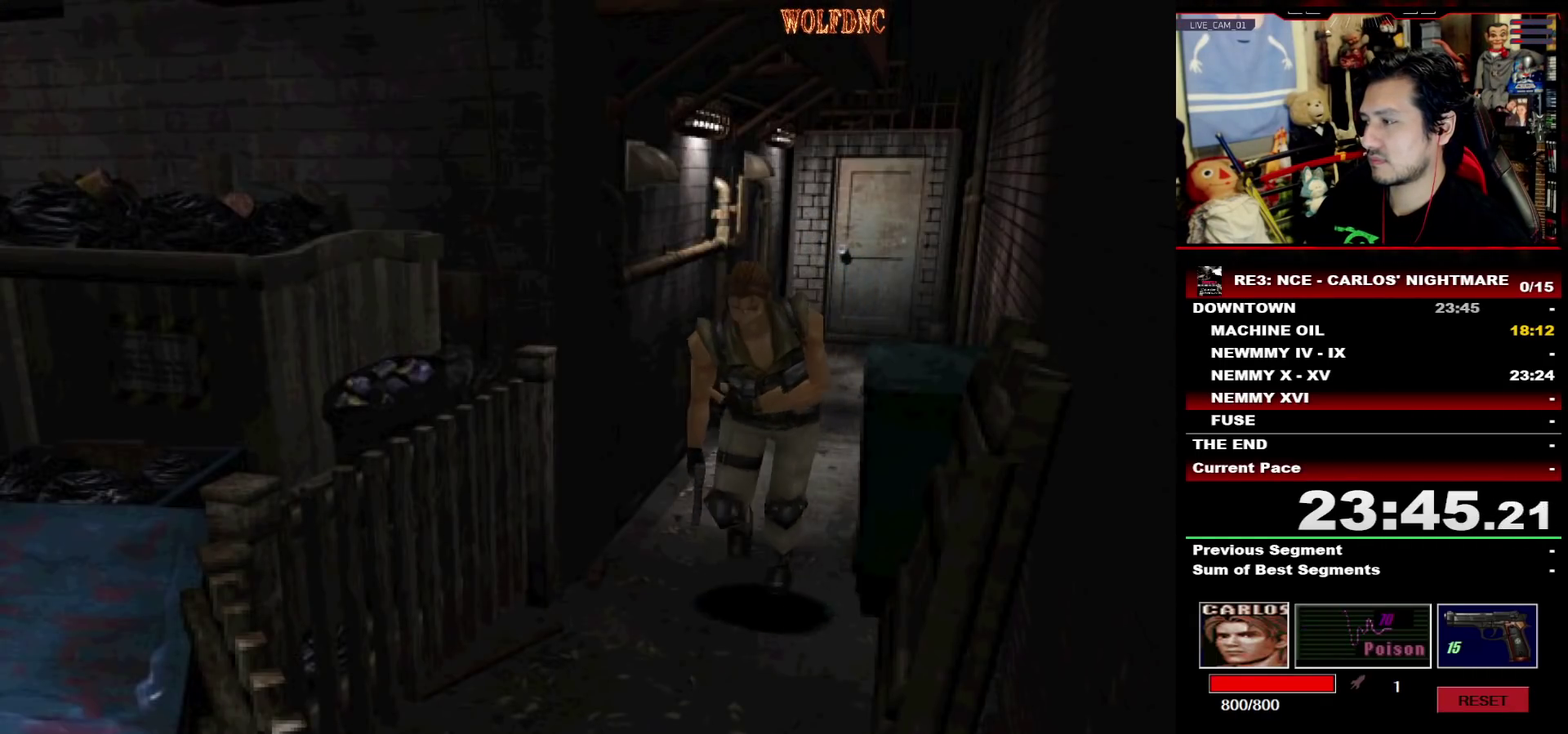
{"buttons": ["SQUARE", "DPAD_UP"], "events": []}
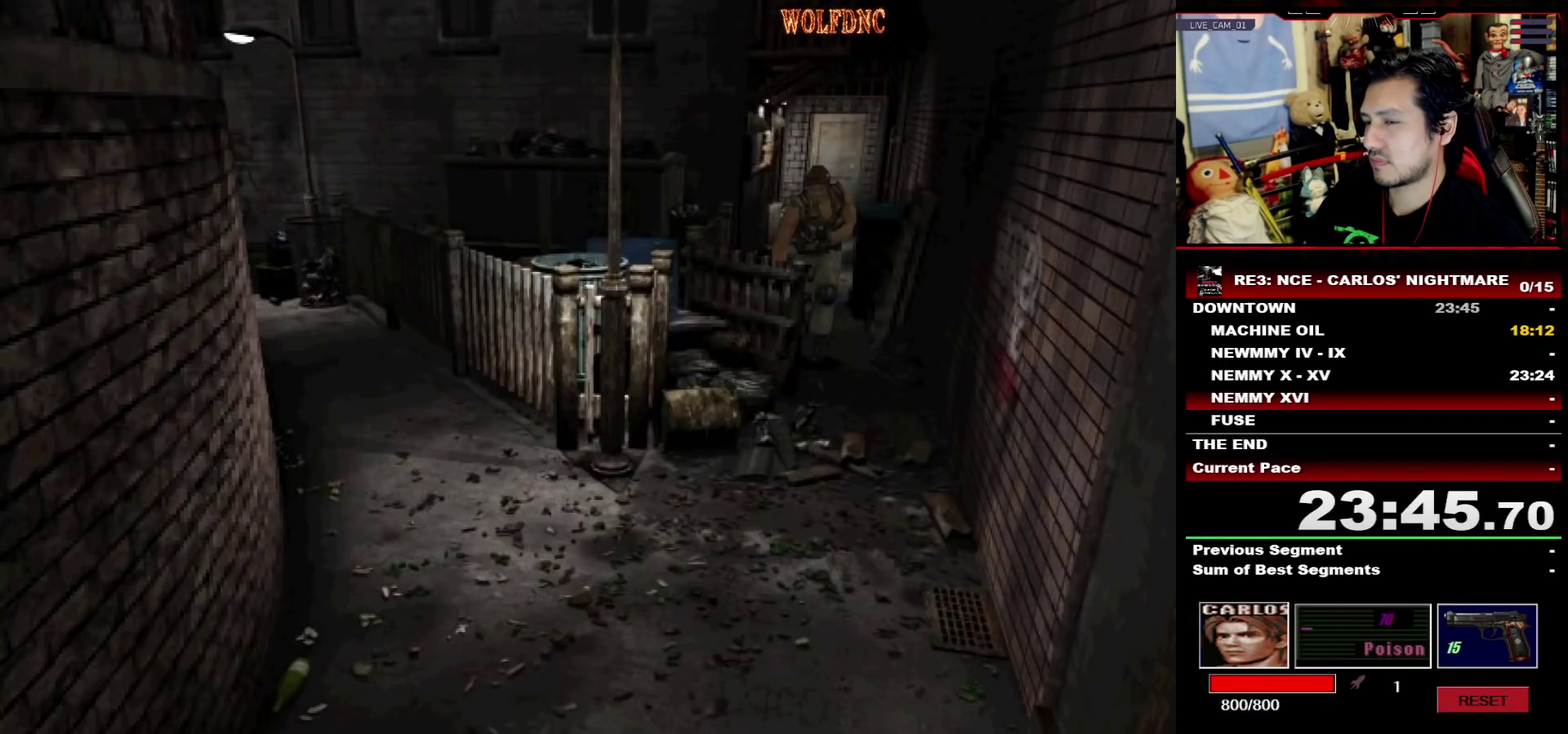
{"buttons": ["SQUARE", "DPAD_UP"], "events": []}
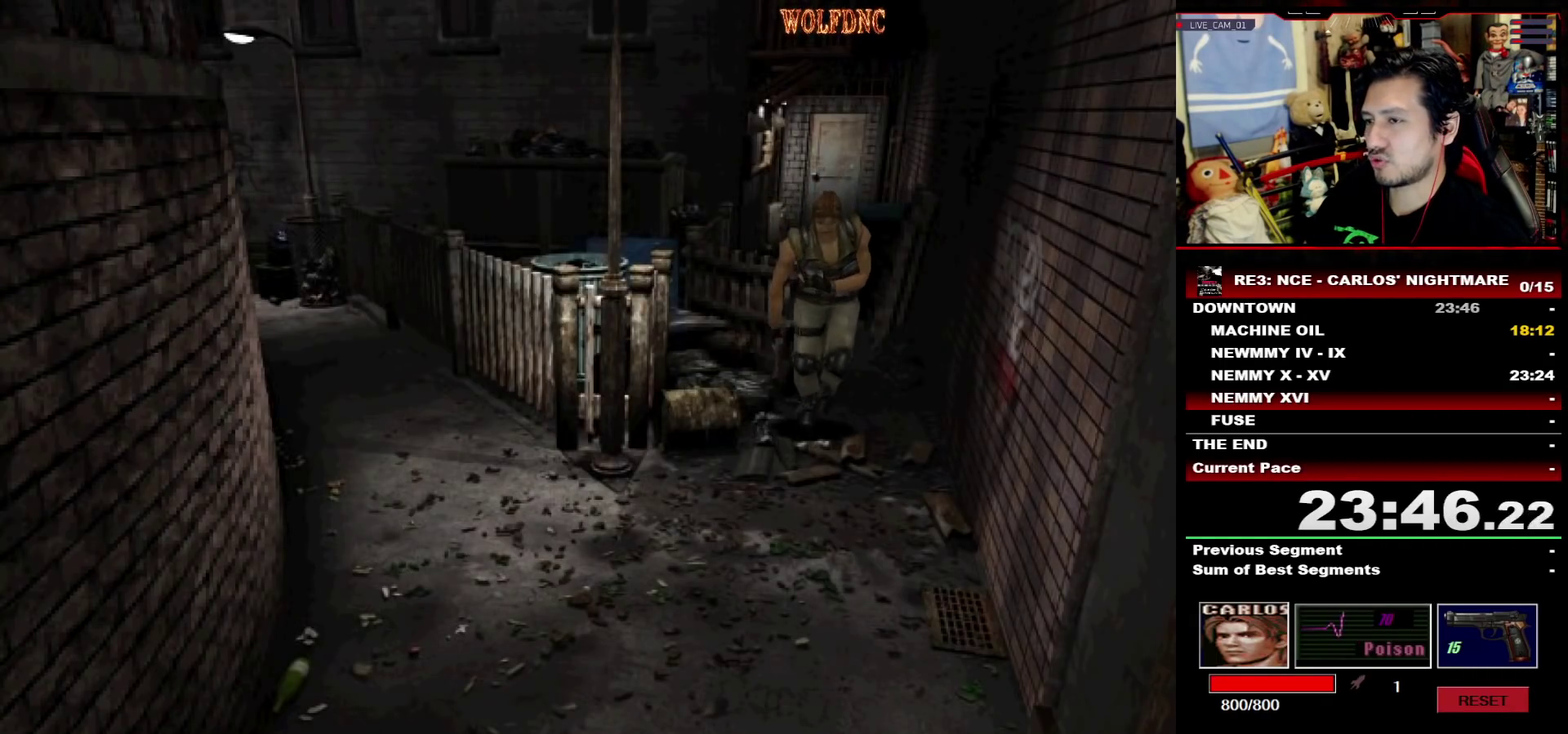
{"buttons": ["SQUARE", "DPAD_UP"], "events": []}
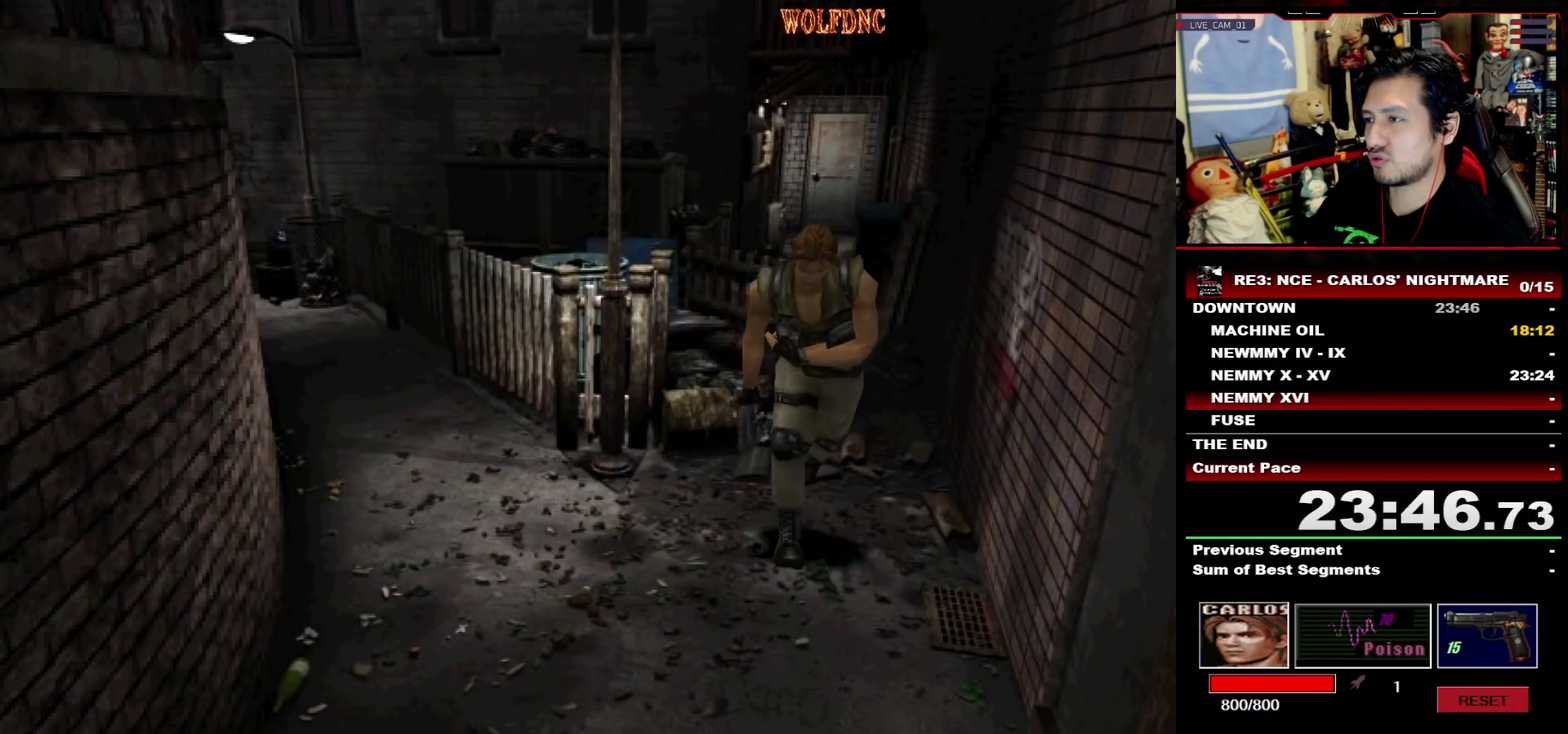
{"buttons": ["SQUARE", "DPAD_UP"], "events": []}
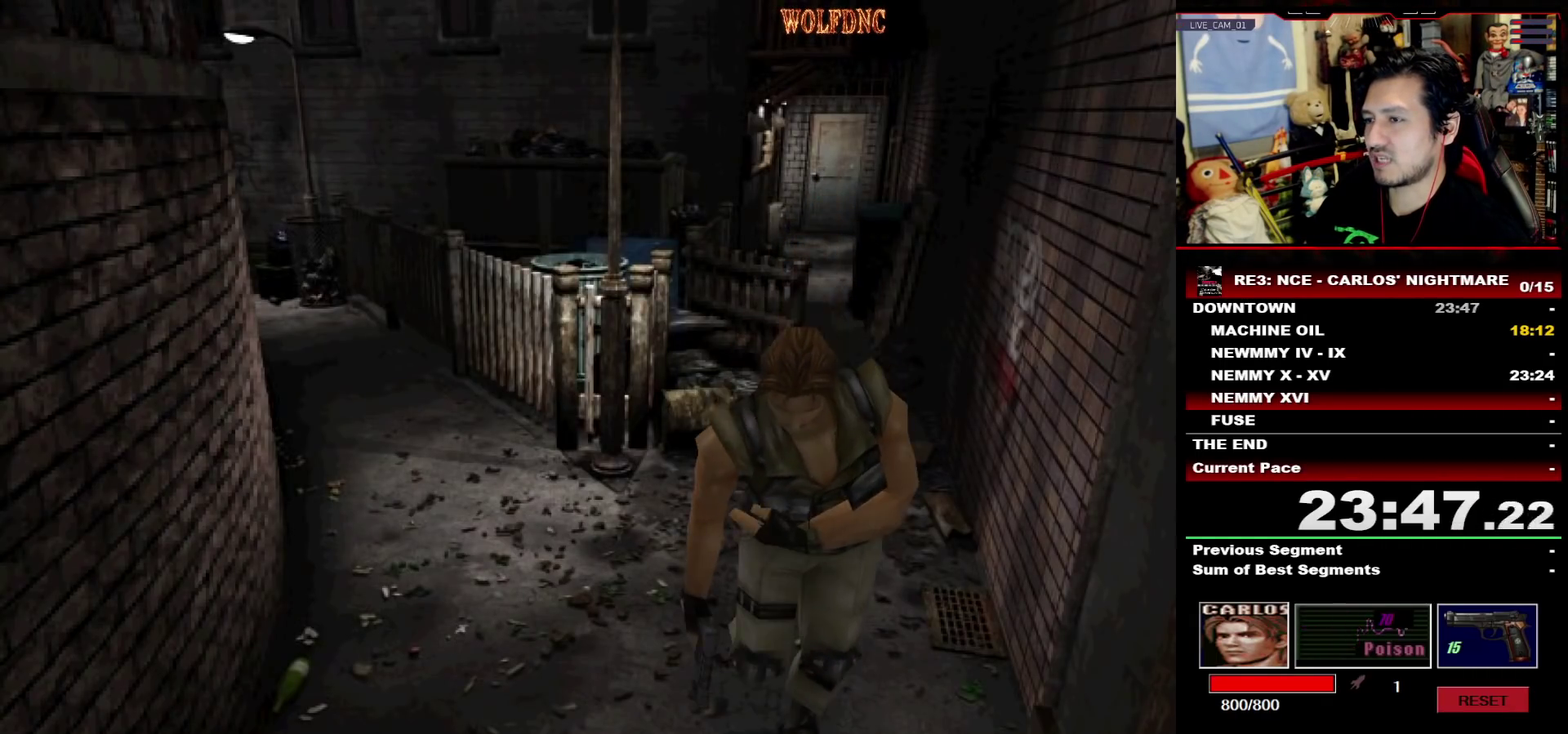
{"buttons": ["SQUARE", "DPAD_UP"], "events": []}
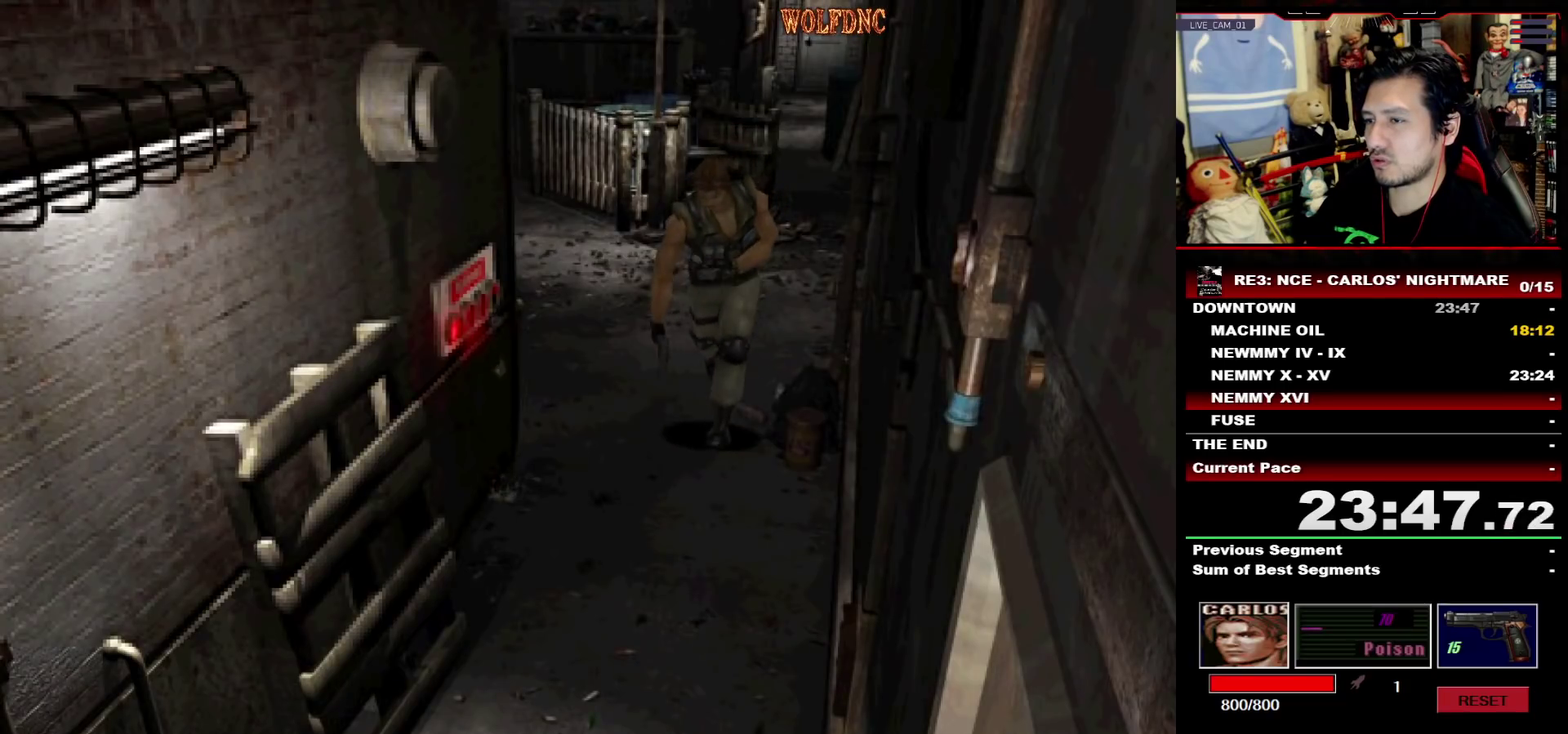
{"buttons": ["SQUARE", "DPAD_UP"], "events": []}
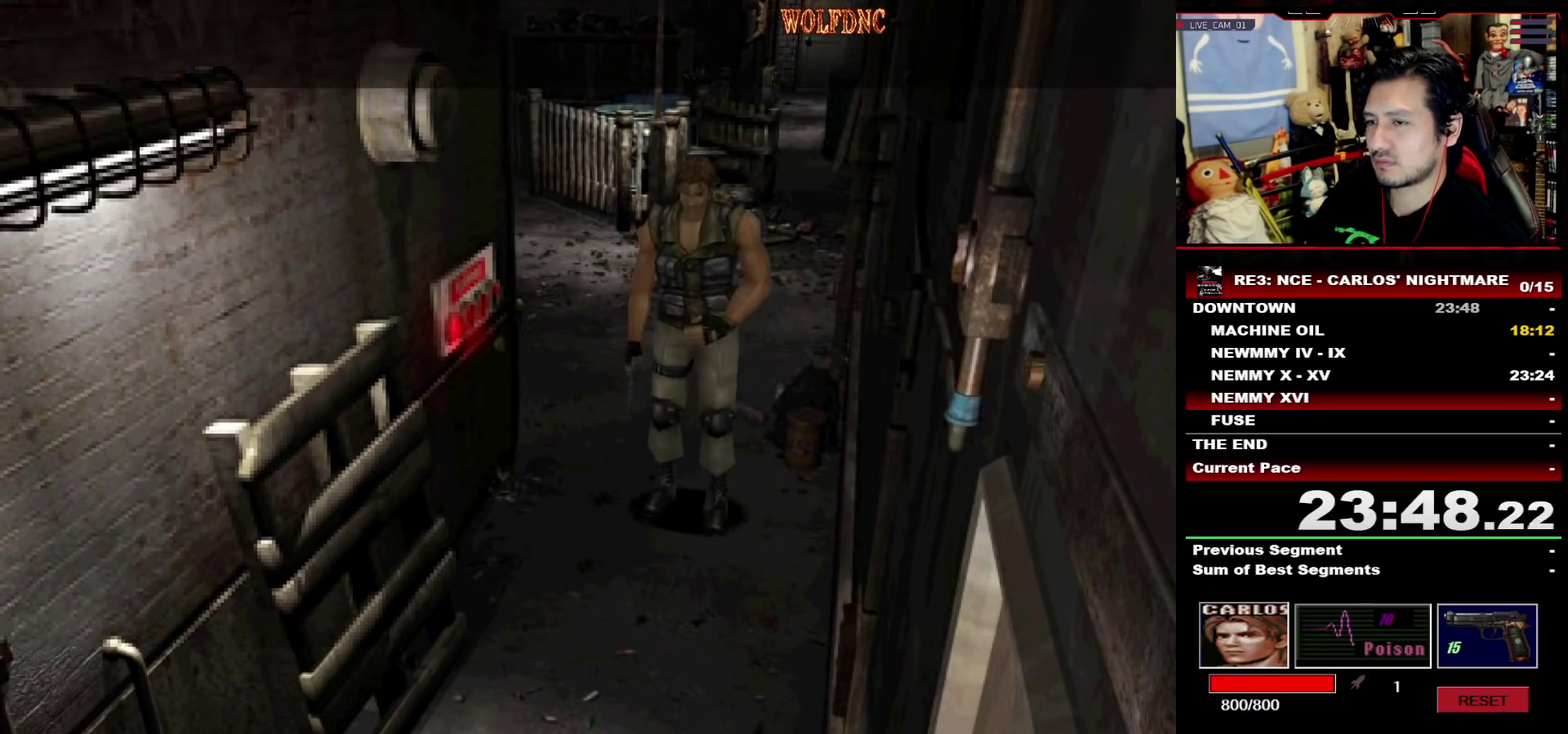
{"buttons": ["CROSS", "SQUARE", "DPAD_UP"], "events": [[367, "CROSS", "down"]]}
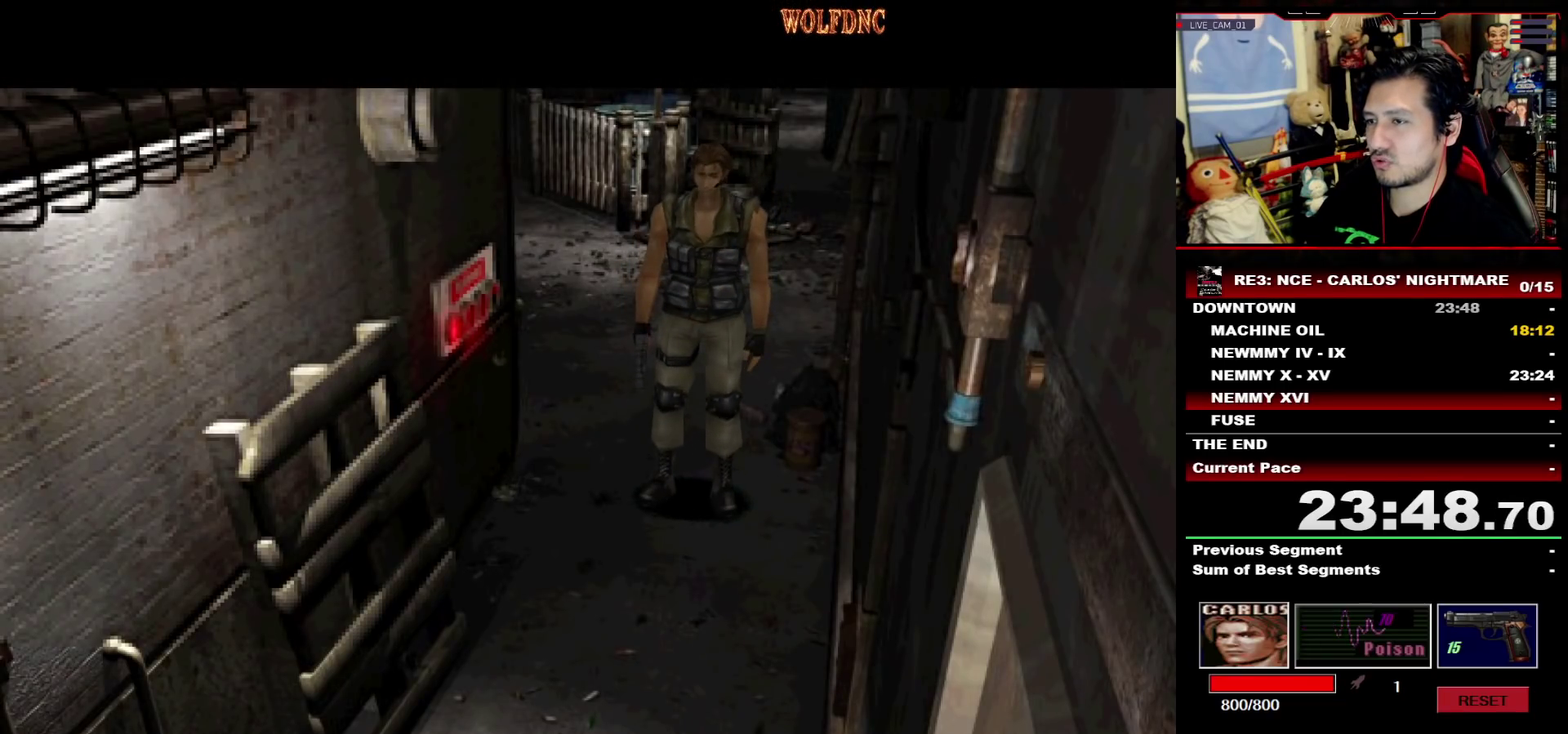
{"buttons": [], "events": [[100, "DPAD_UP", "up"], [150, "CROSS", "up"], [150, "SQUARE", "up"]]}
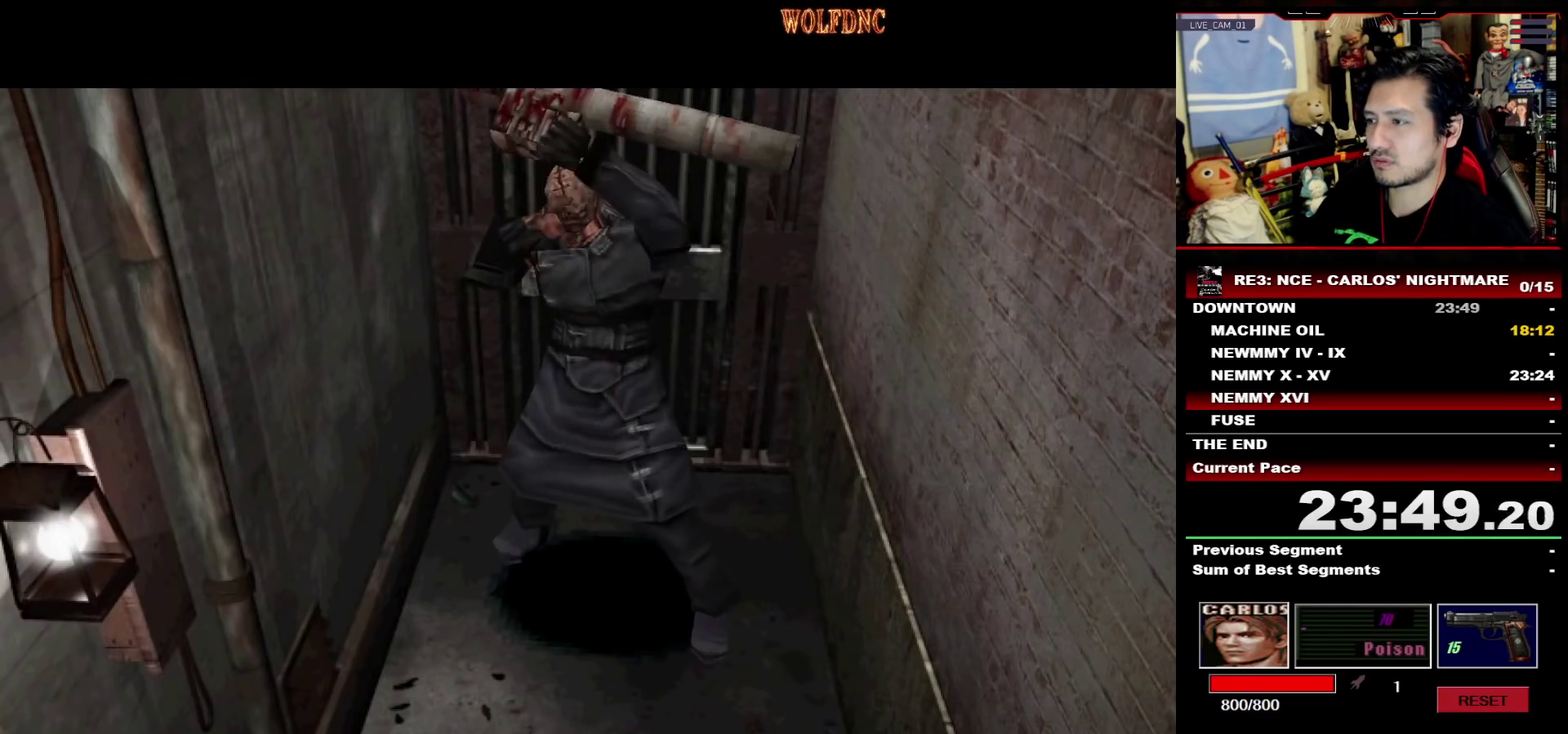
{"buttons": [], "events": []}
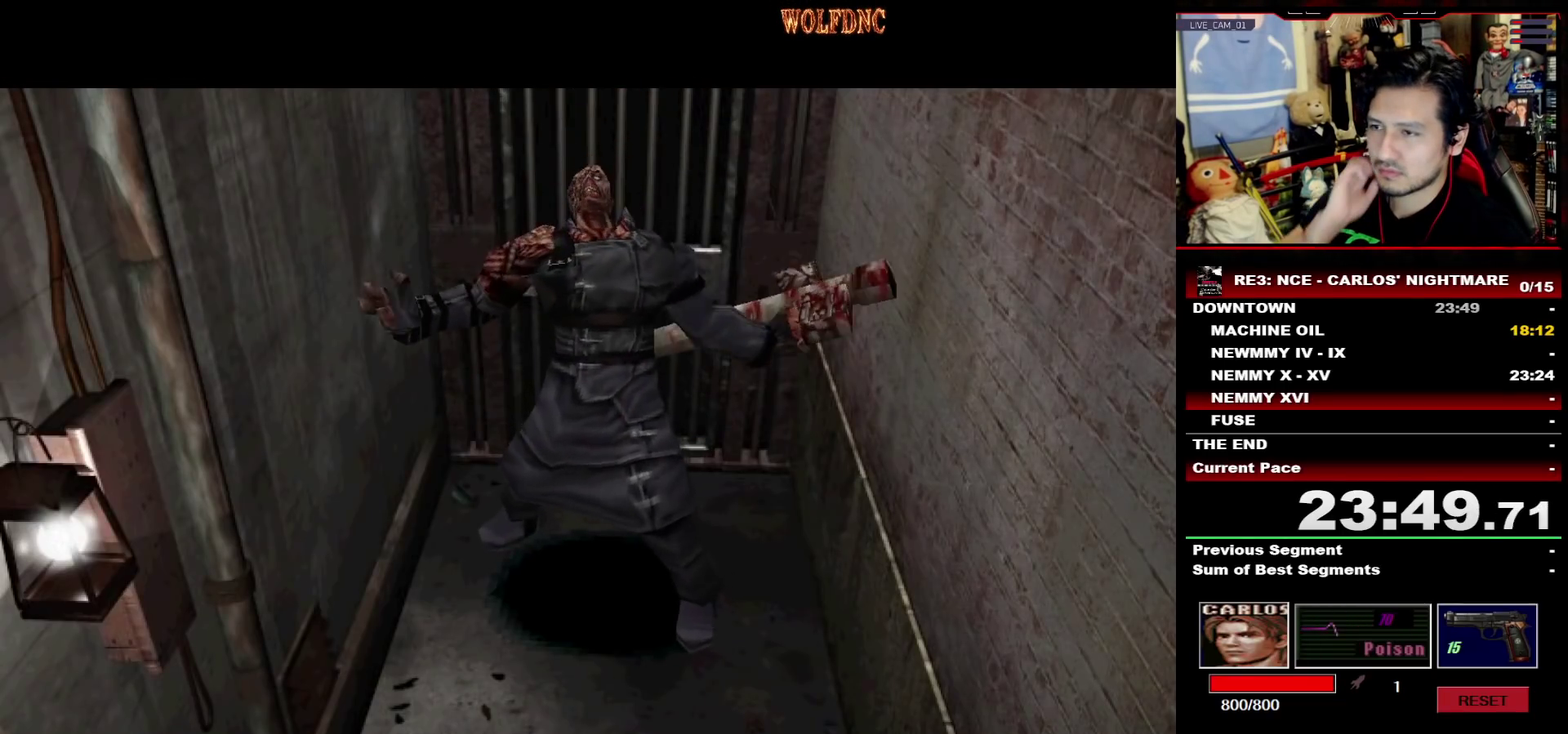
{"buttons": [], "events": []}
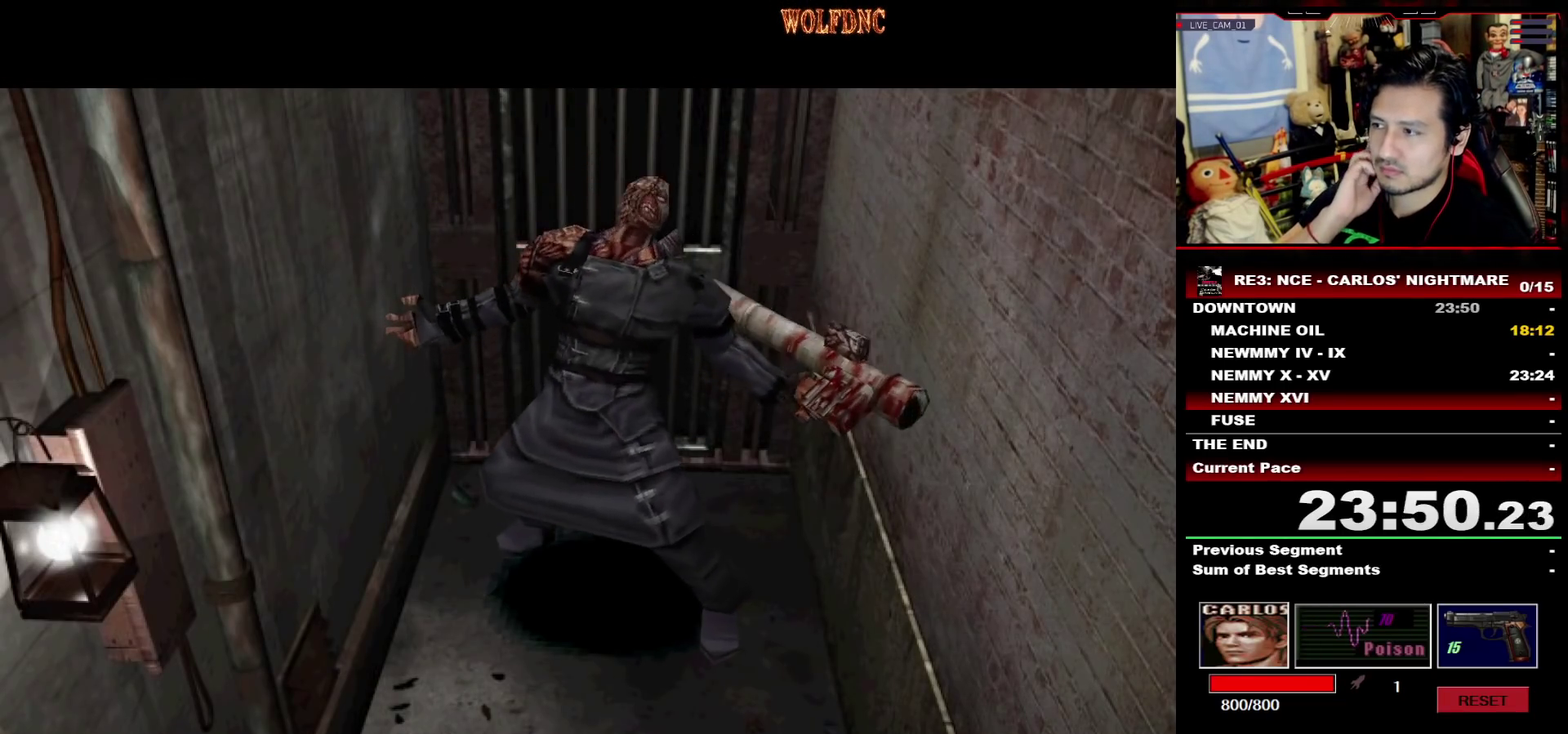
{"buttons": [], "events": []}
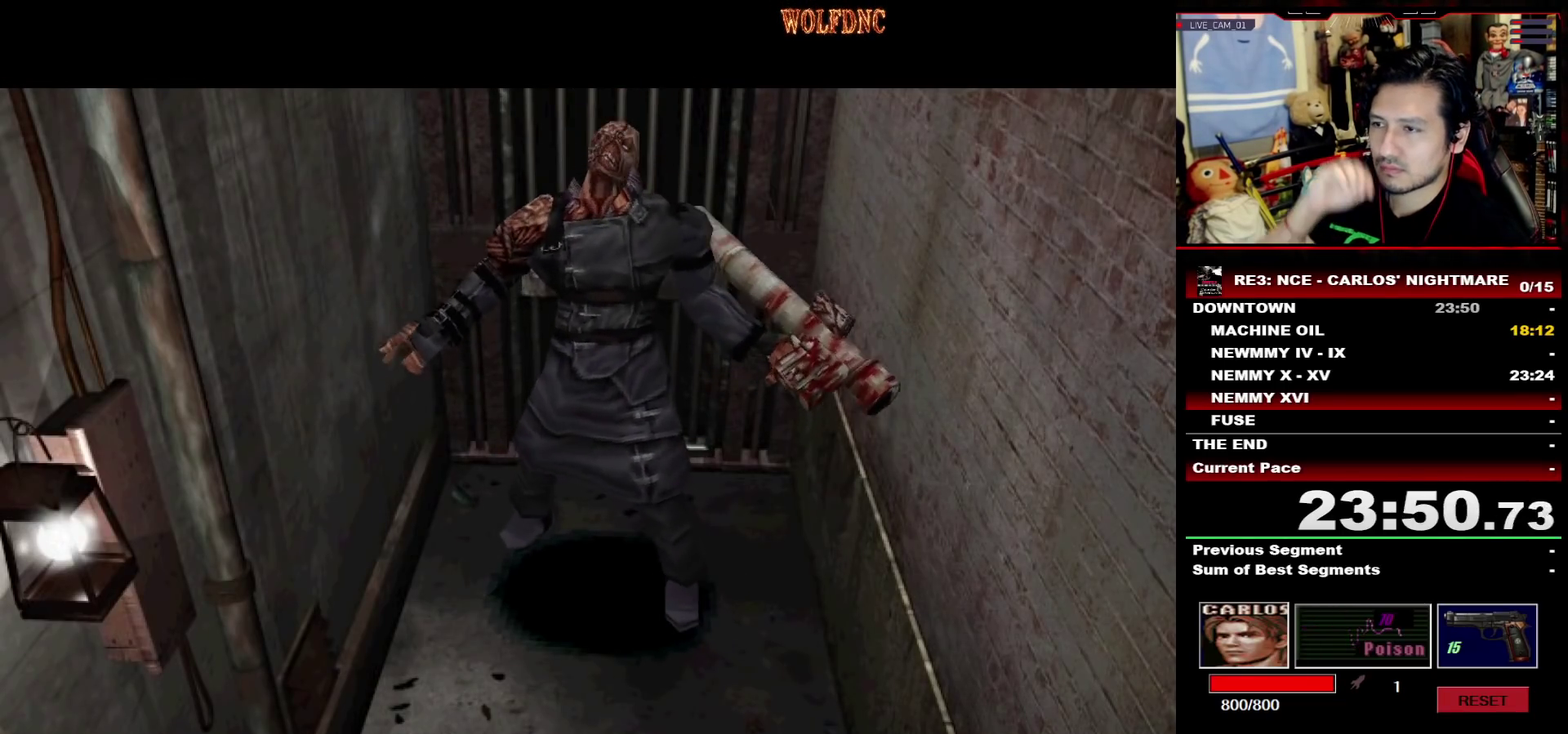
{"buttons": [], "events": []}
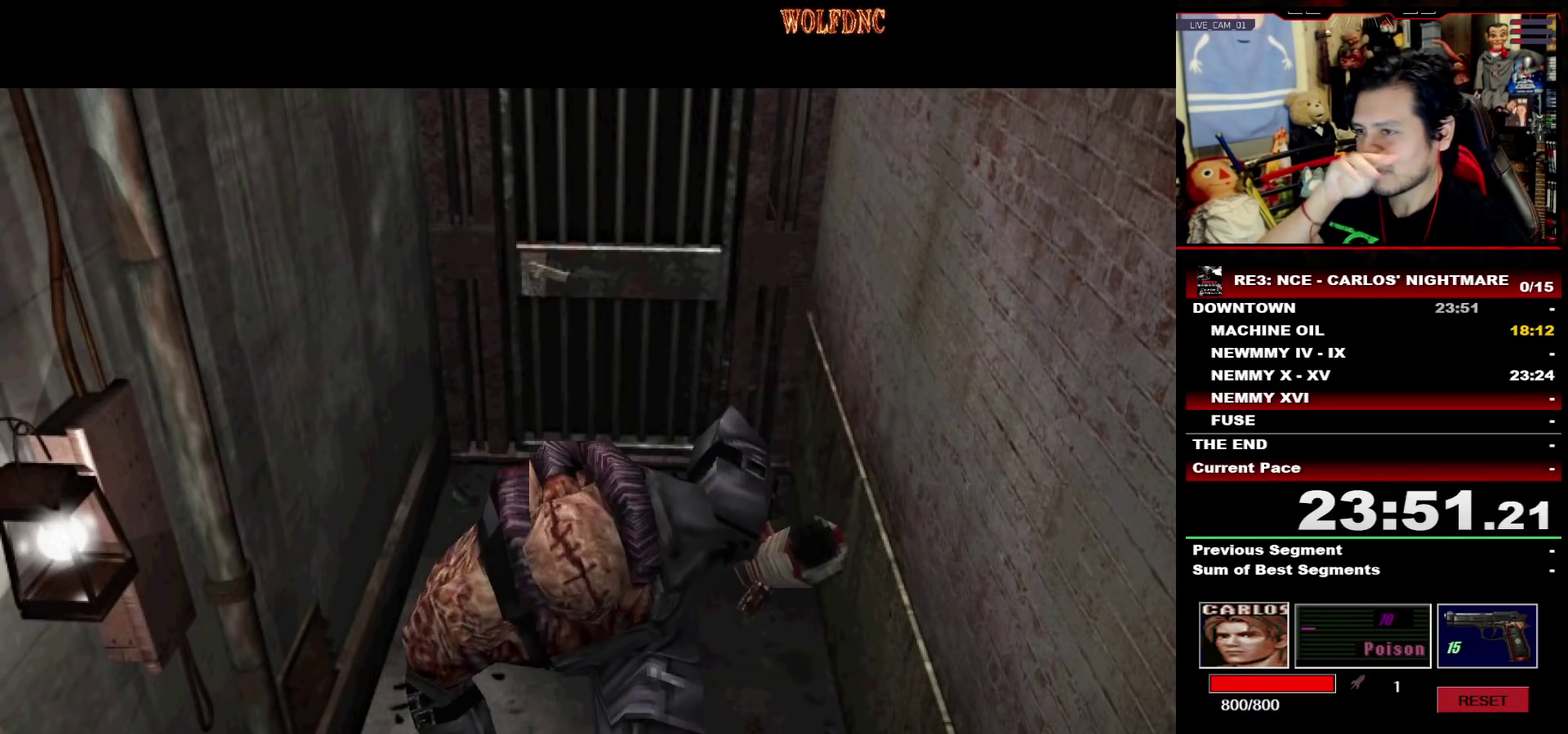
{"buttons": [], "events": []}
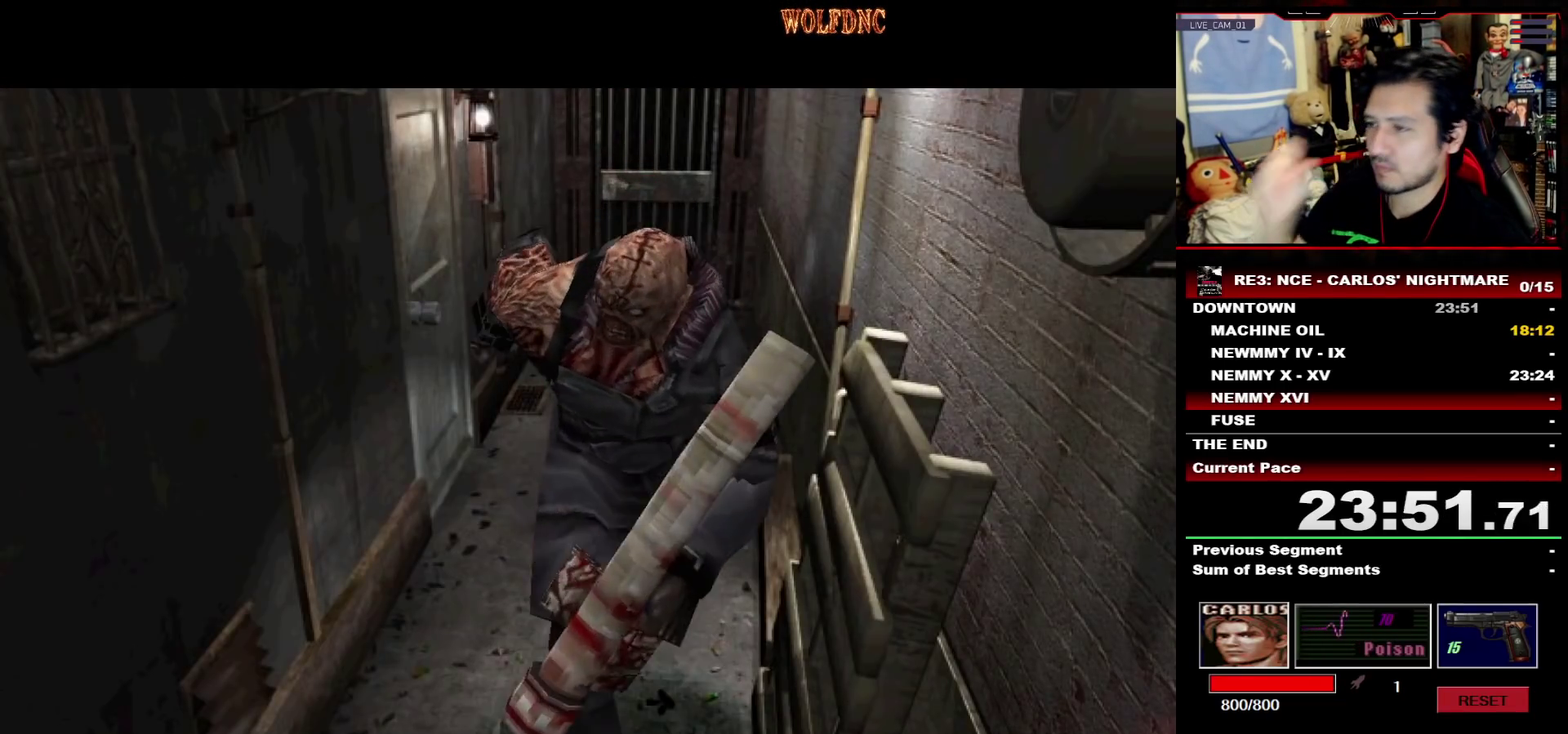
{"buttons": [], "events": []}
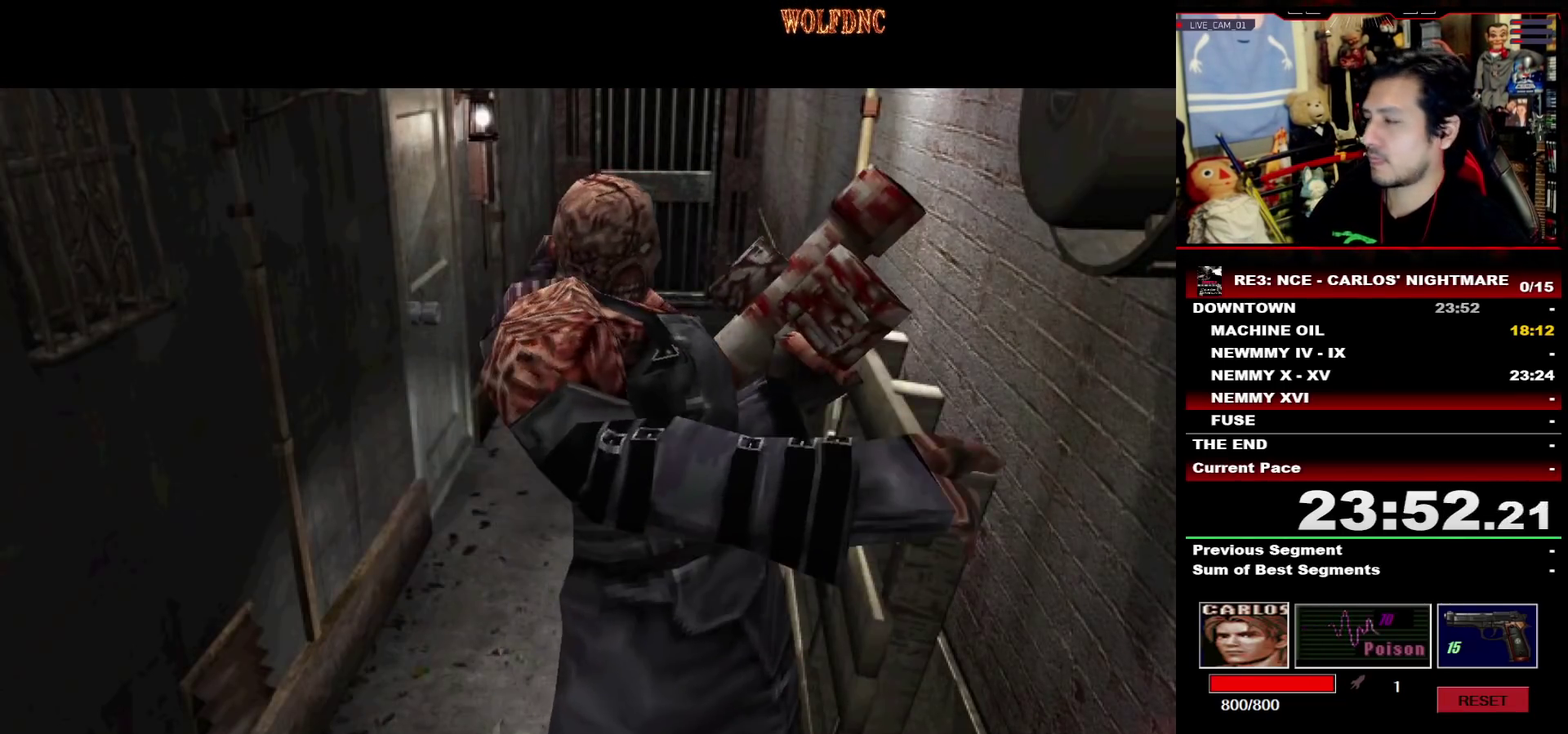
{"buttons": [], "events": []}
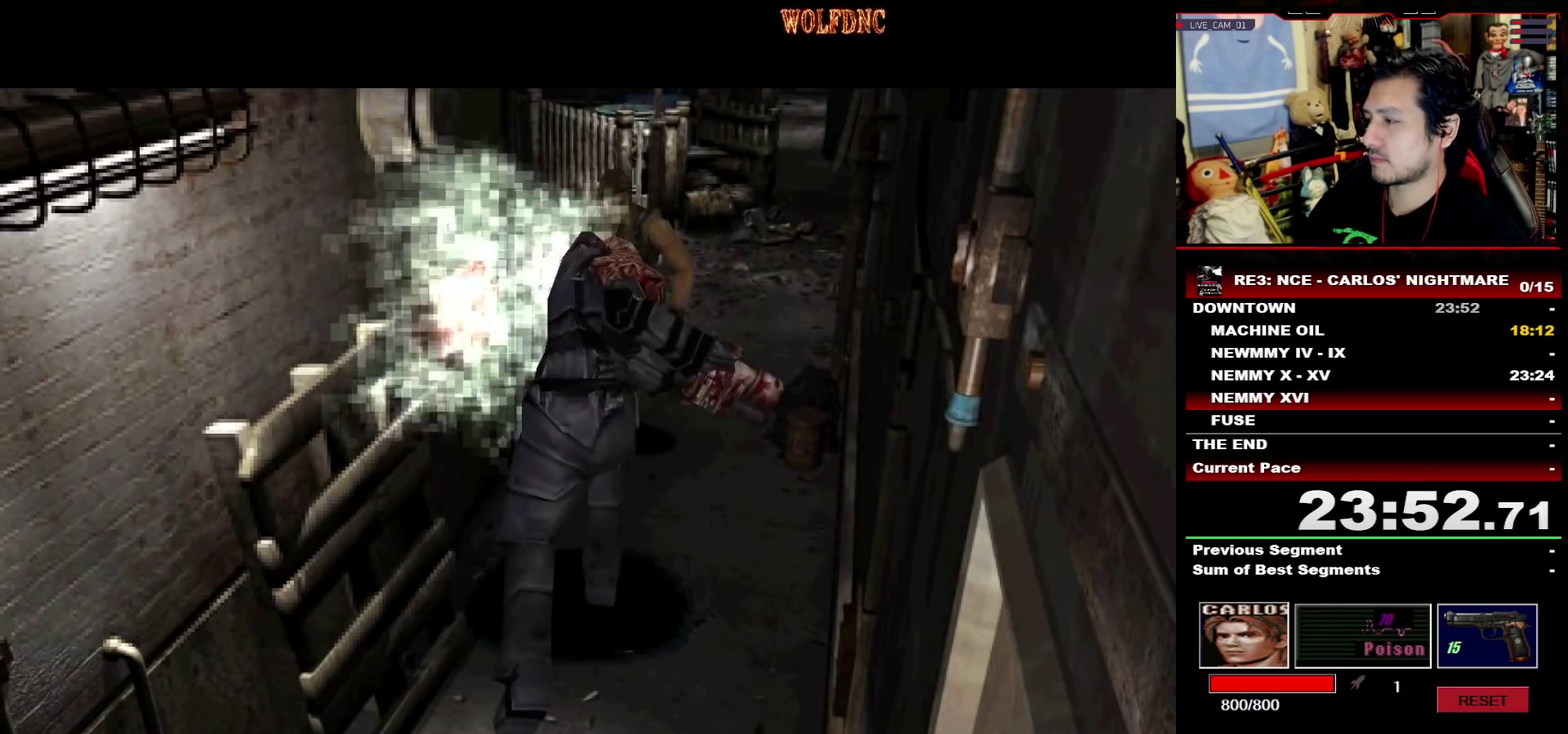
{"buttons": [], "events": []}
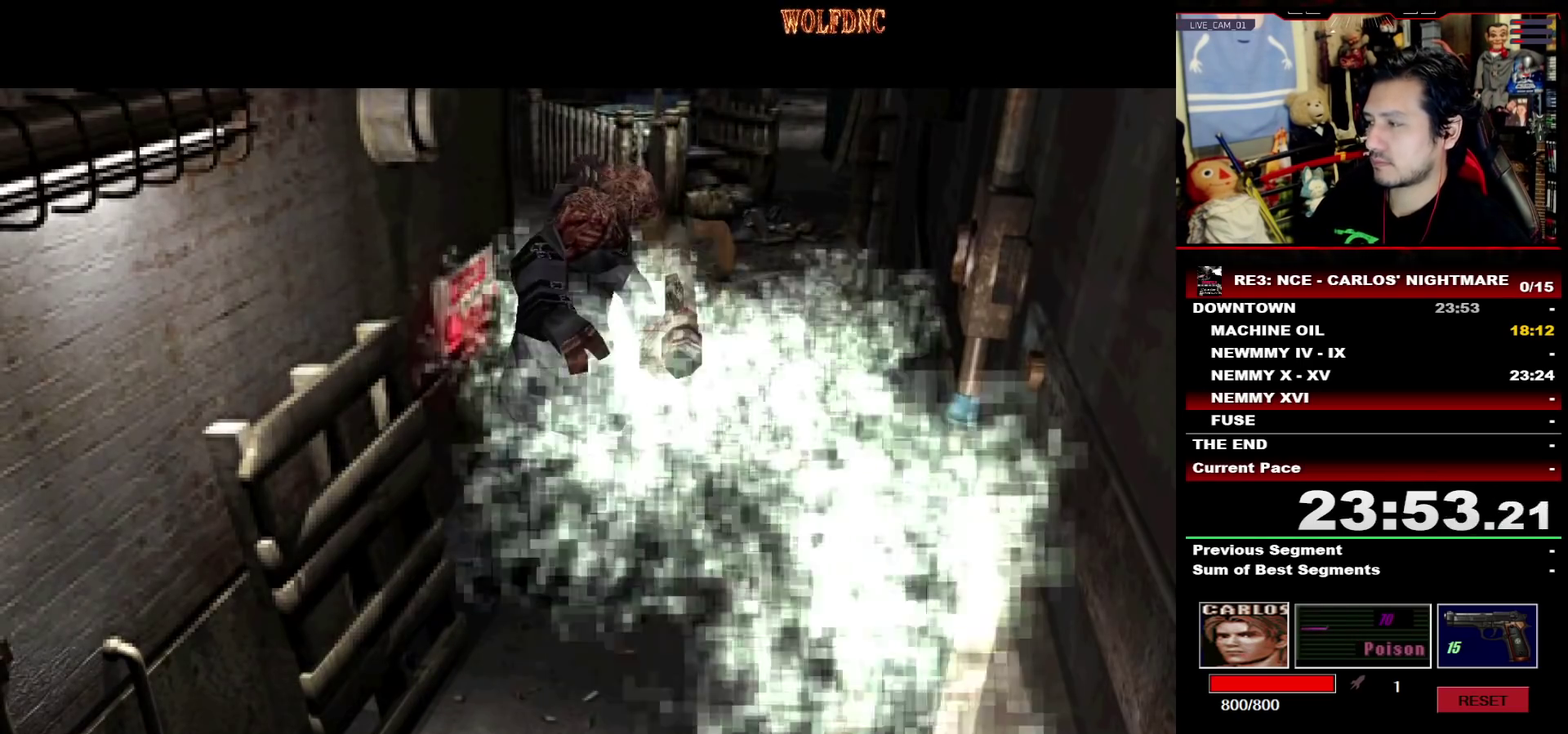
{"buttons": ["CROSS"], "events": [[150, "CROSS", "down"], [283, "CROSS", "up"], [333, "CROSS", "down"]]}
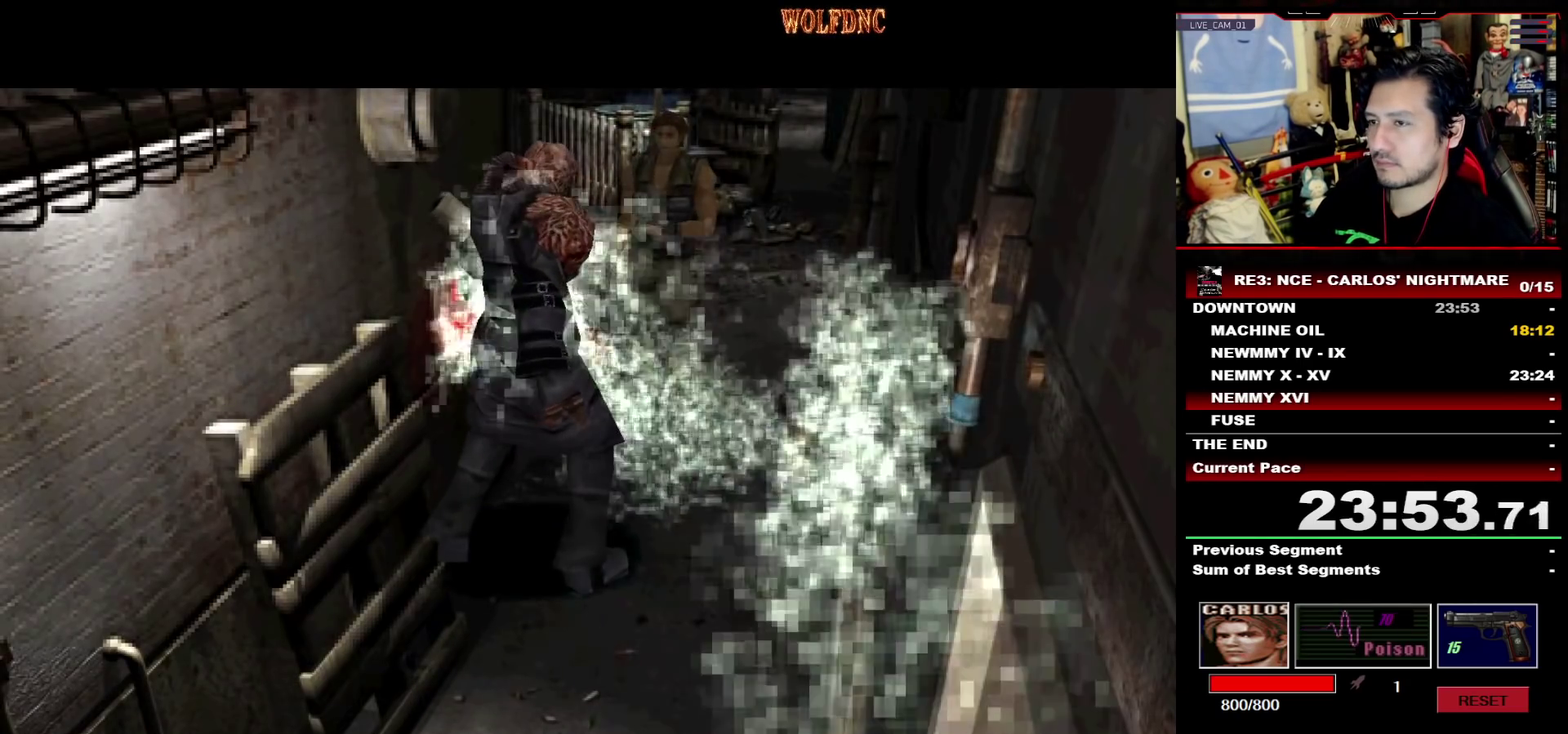
{"buttons": ["CROSS"], "events": []}
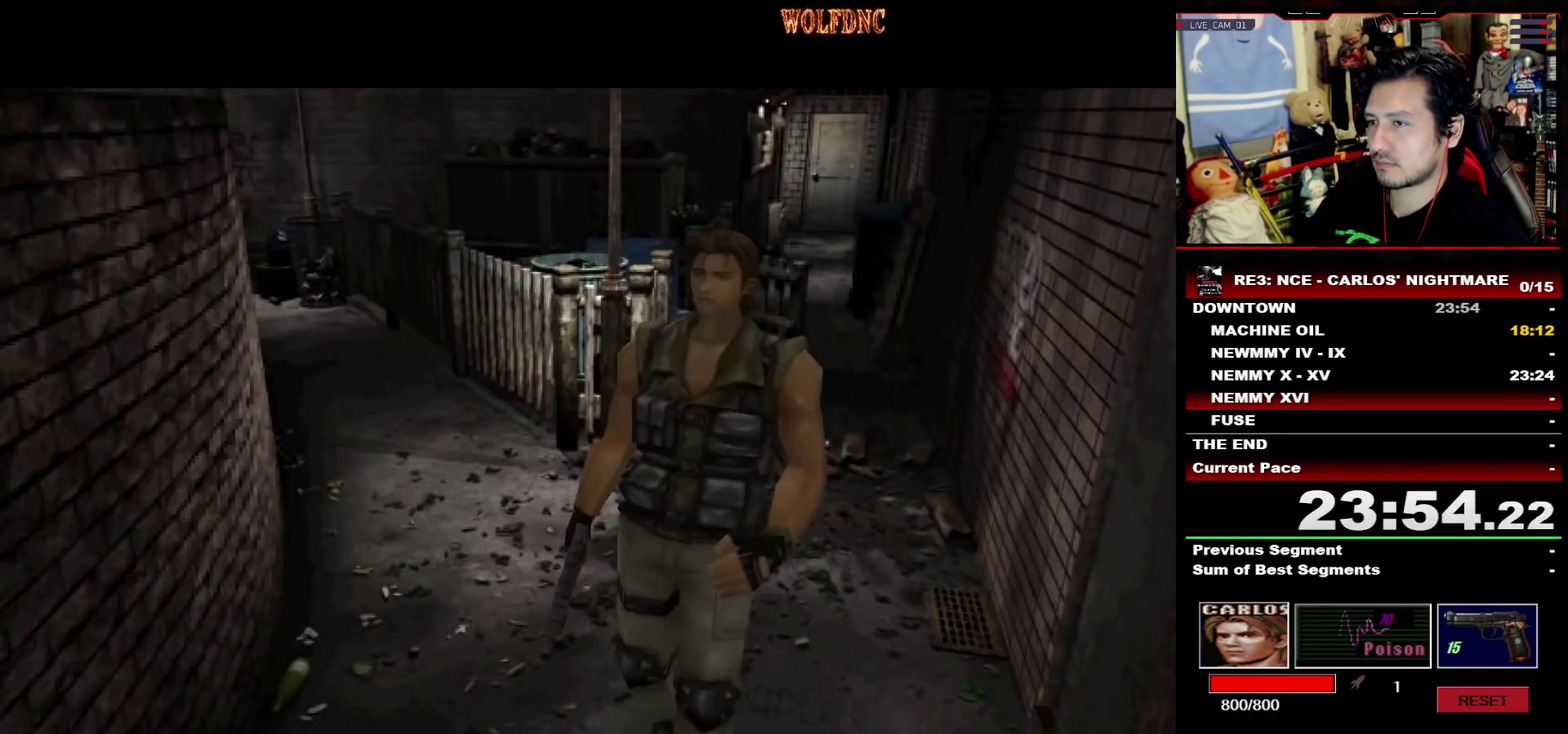
{"buttons": ["CROSS"], "events": []}
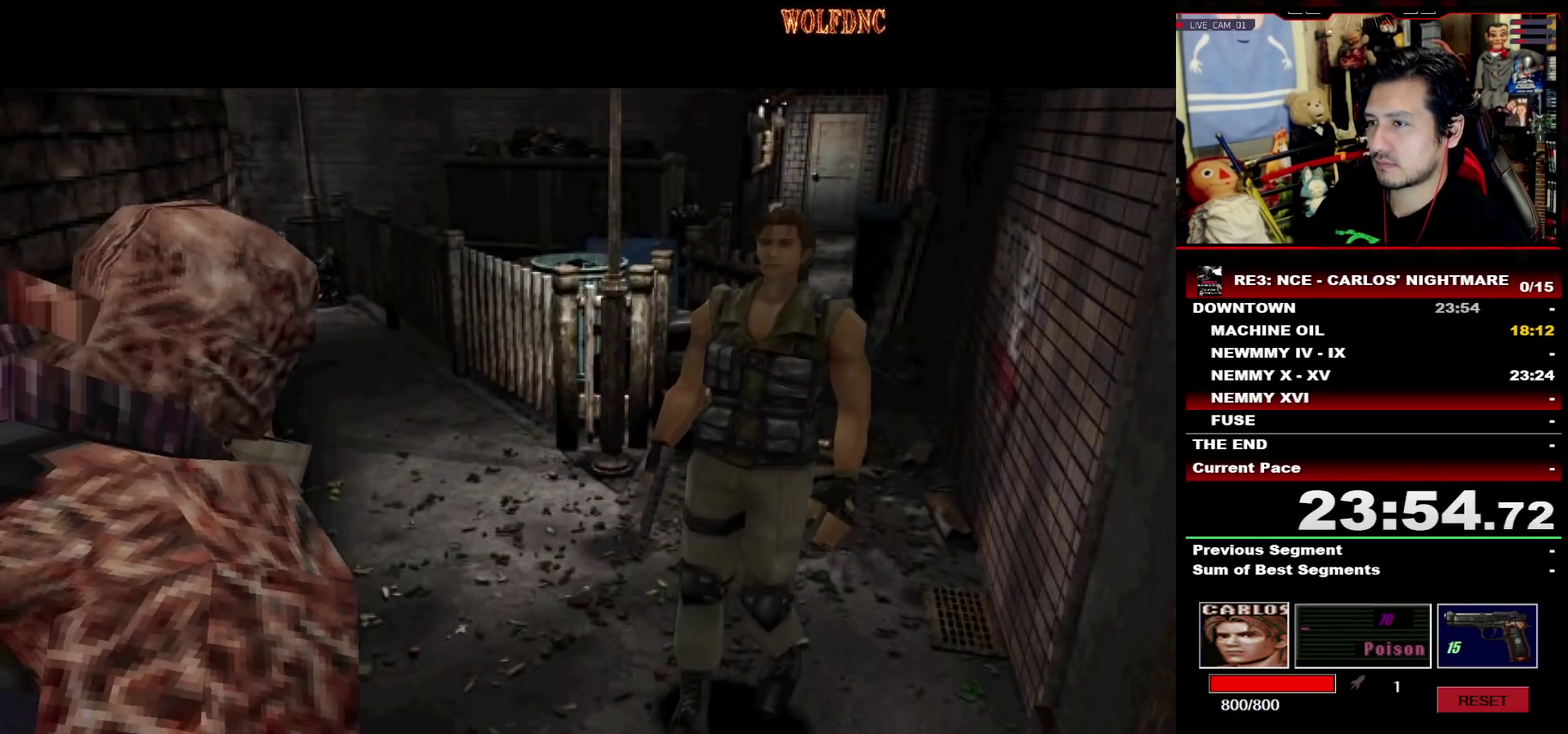
{"buttons": ["CROSS"], "events": [[200, "CROSS", "up"], [250, "CROSS", "down"], [333, "CROSS", "up"], [383, "CROSS", "down"]]}
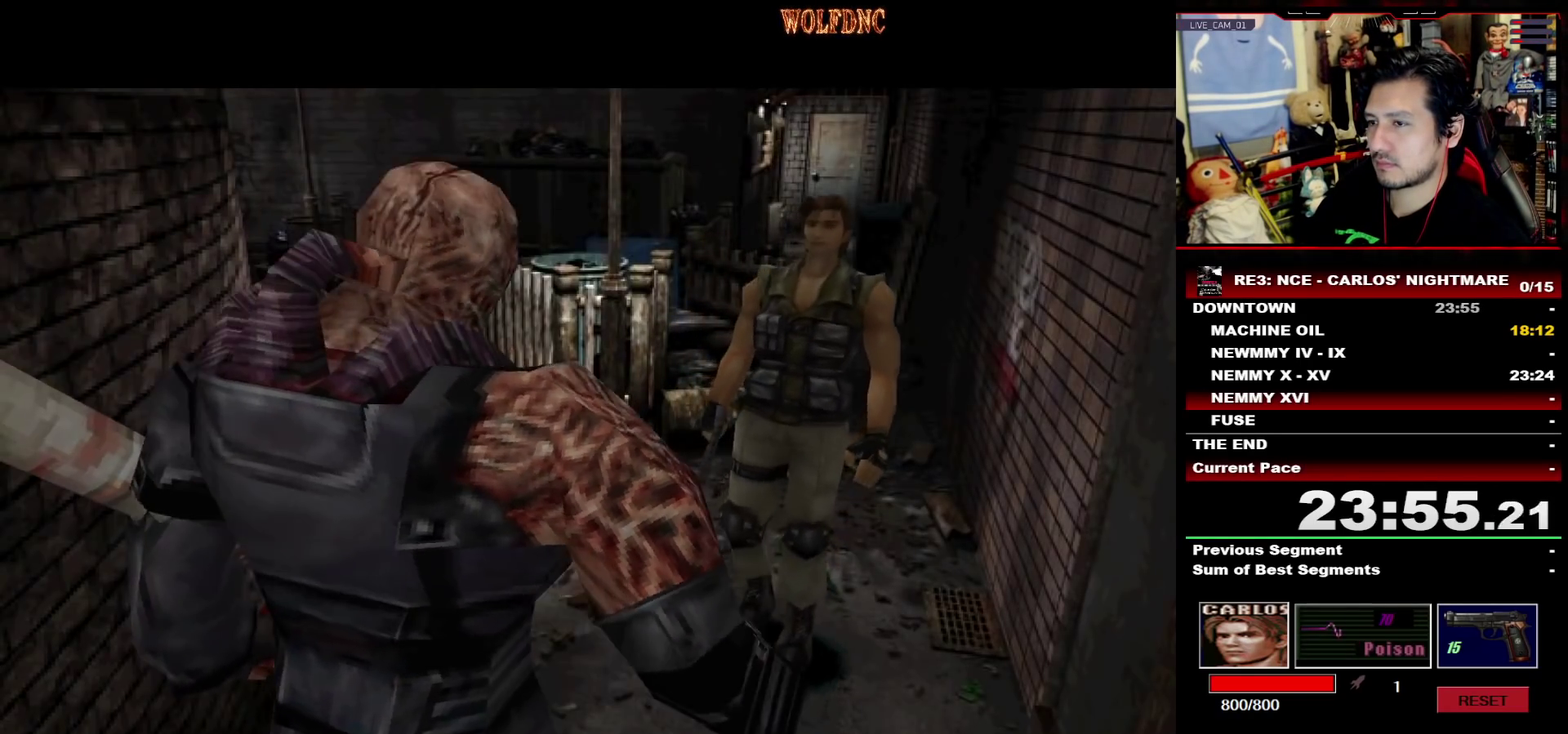
{"buttons": ["CROSS"], "events": [[167, "CROSS", "up"], [217, "CROSS", "down"], [300, "CROSS", "up"], [350, "CROSS", "down"], [450, "CROSS", "up"], [500, "CROSS", "down"]]}
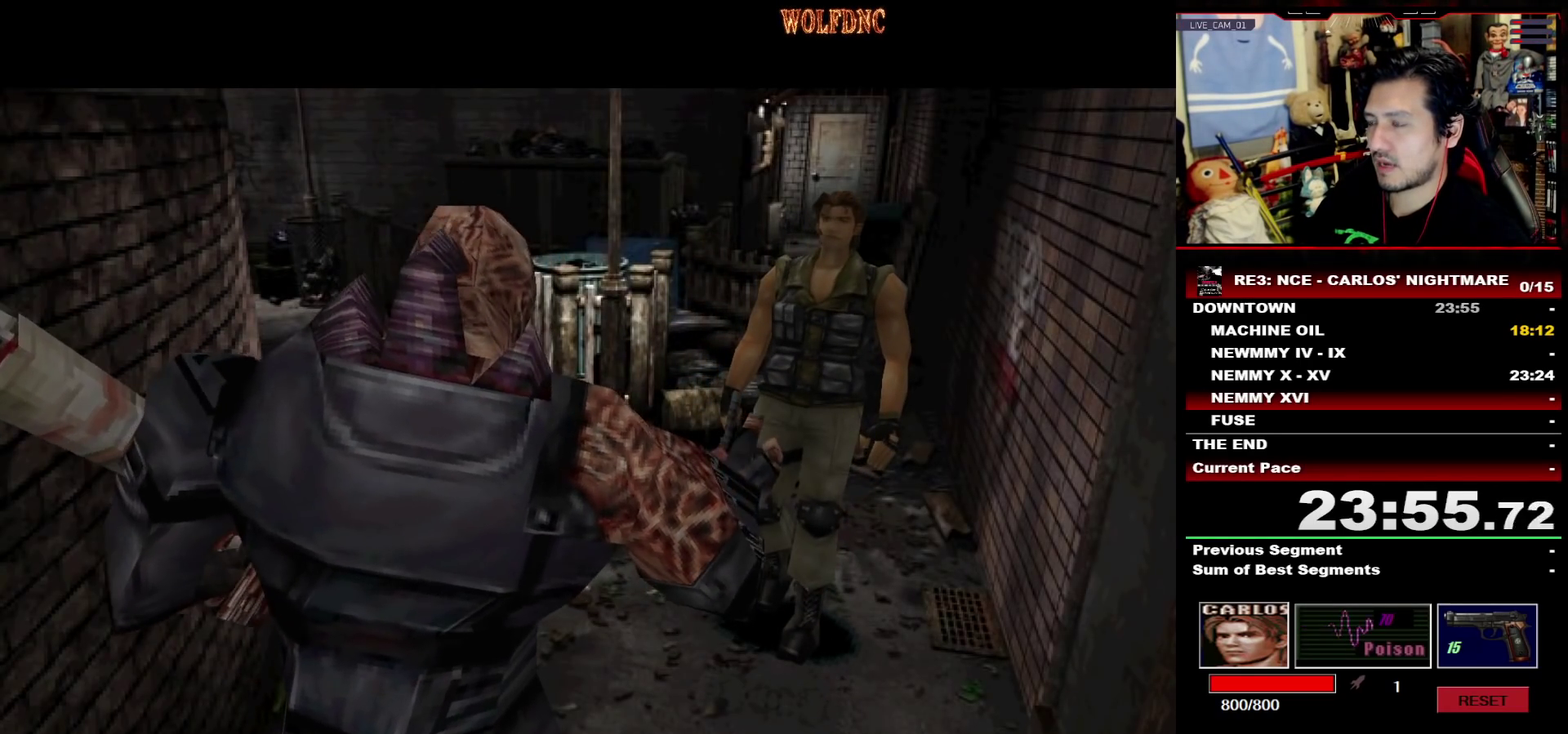
{"buttons": ["CROSS"], "events": [[317, "CROSS", "up"], [367, "CROSS", "down"]]}
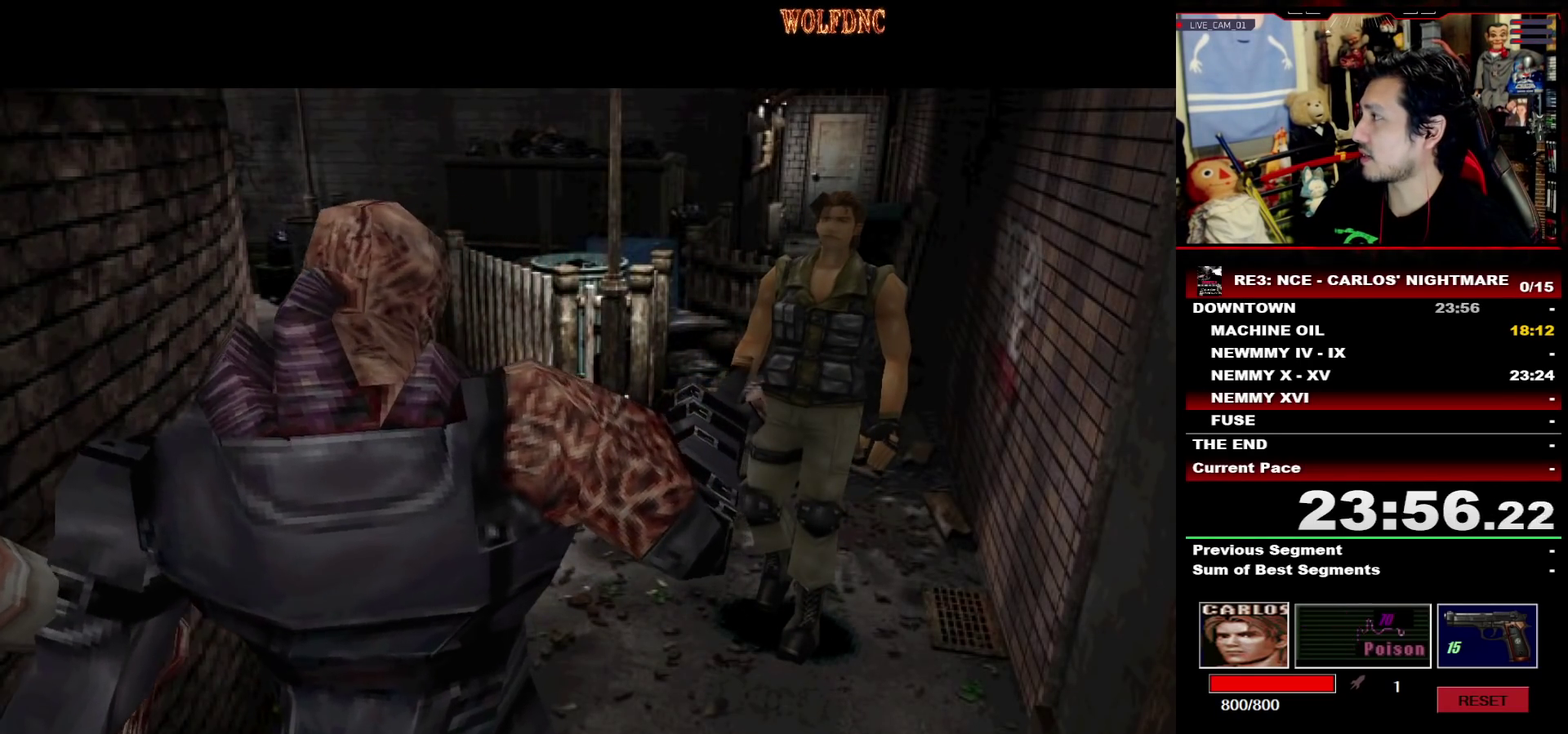
{"buttons": ["SQUARE", "DPAD_UP"], "events": [[17, "CROSS", "up"], [433, "DPAD_UP", "down"], [483, "SQUARE", "down"]]}
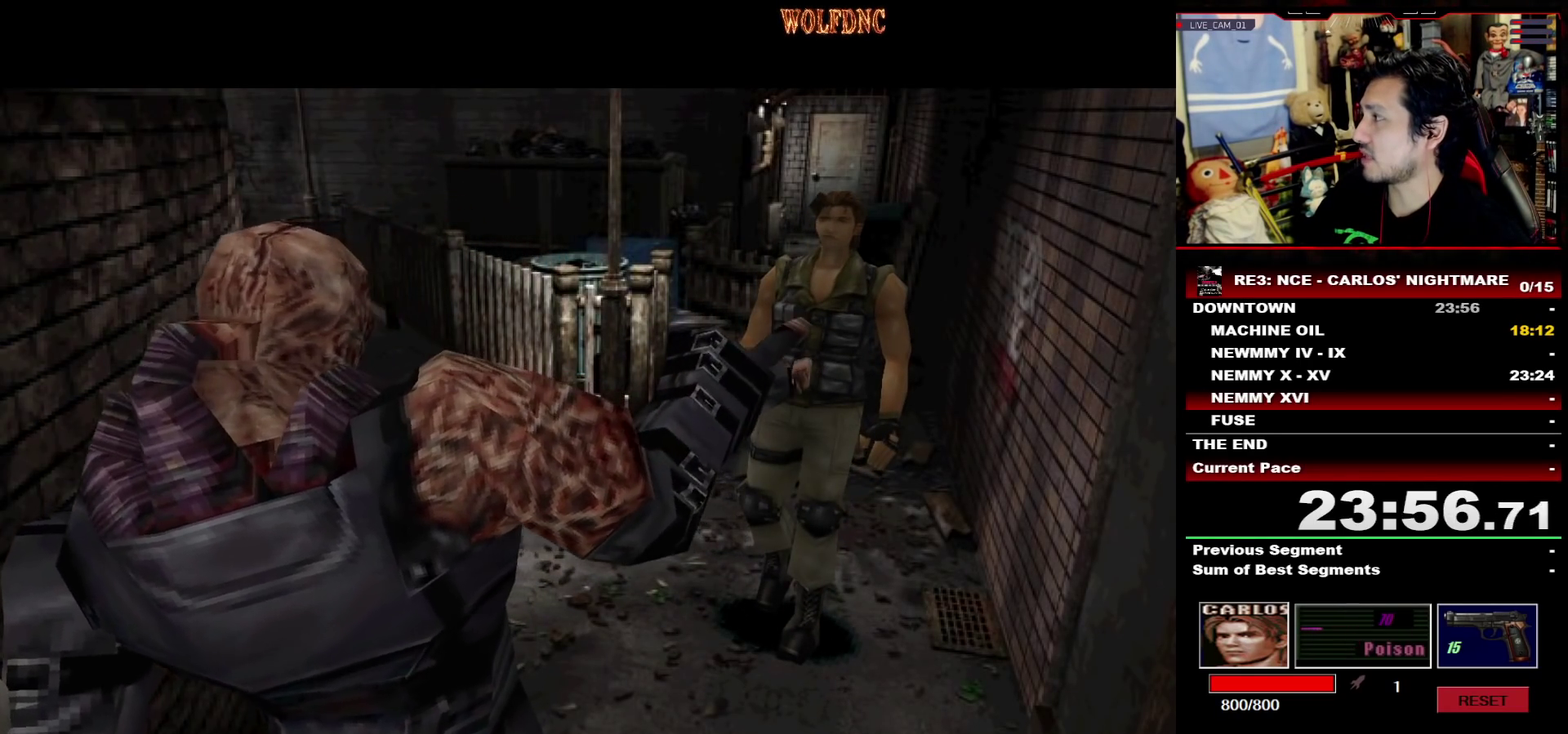
{"buttons": ["SQUARE", "DPAD_UP"], "events": [[67, "DPAD_LEFT", "down"], [300, "DPAD_LEFT", "up"]]}
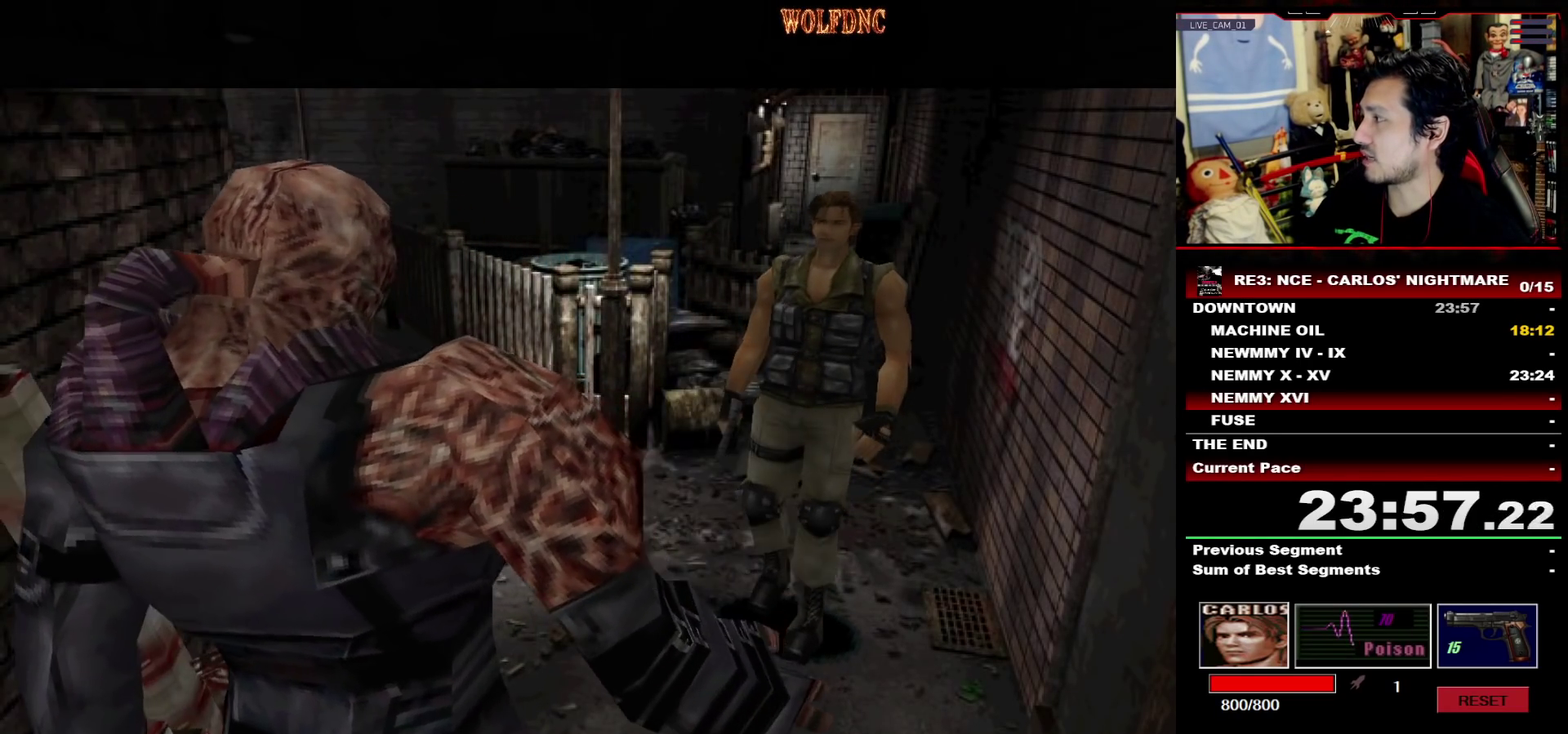
{"buttons": ["SQUARE", "DPAD_UP", "DPAD_LEFT"], "events": [[133, "DPAD_LEFT", "down"], [233, "DPAD_LEFT", "up"], [367, "DPAD_LEFT", "down"]]}
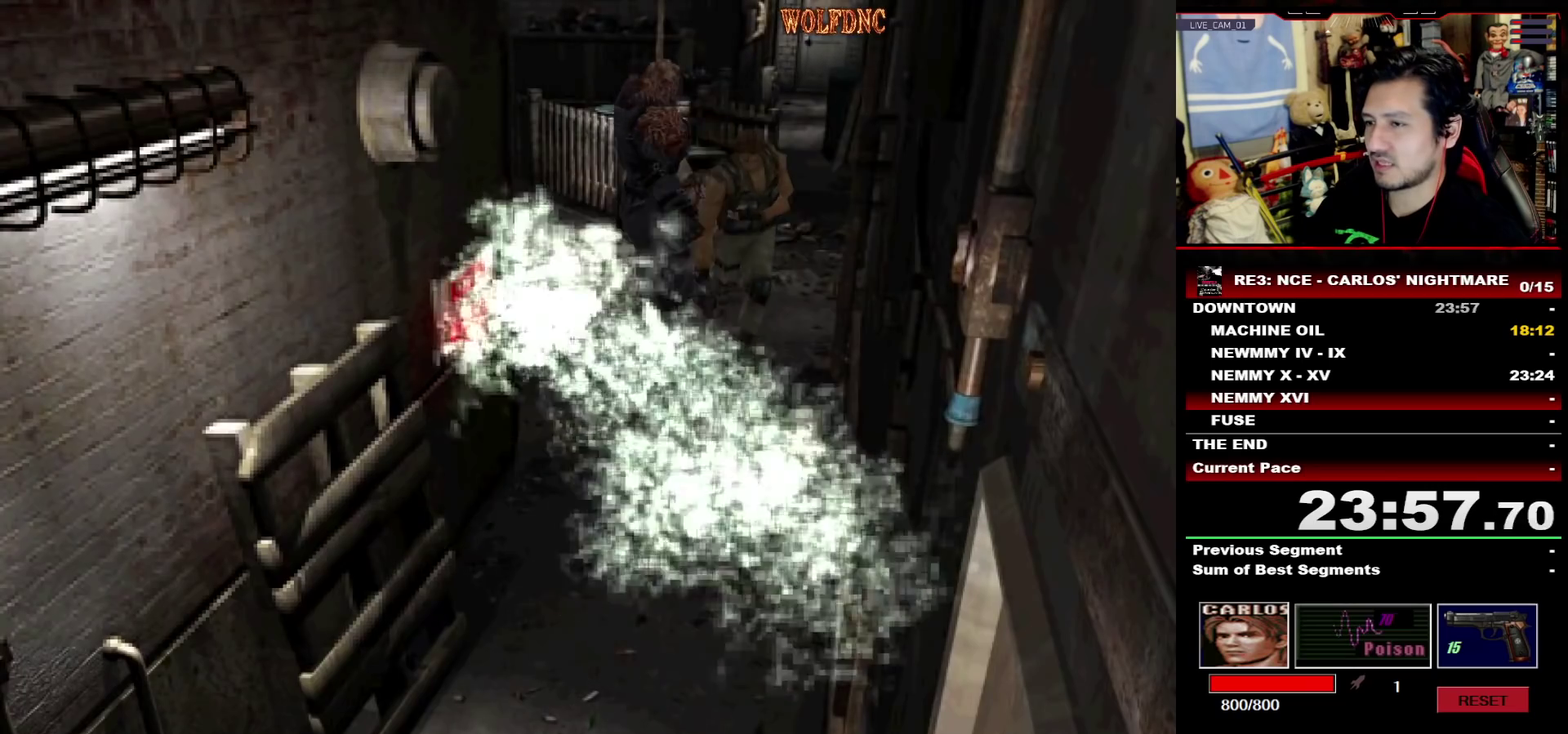
{"buttons": ["SQUARE", "DPAD_UP"], "events": [[17, "DPAD_LEFT", "up"]]}